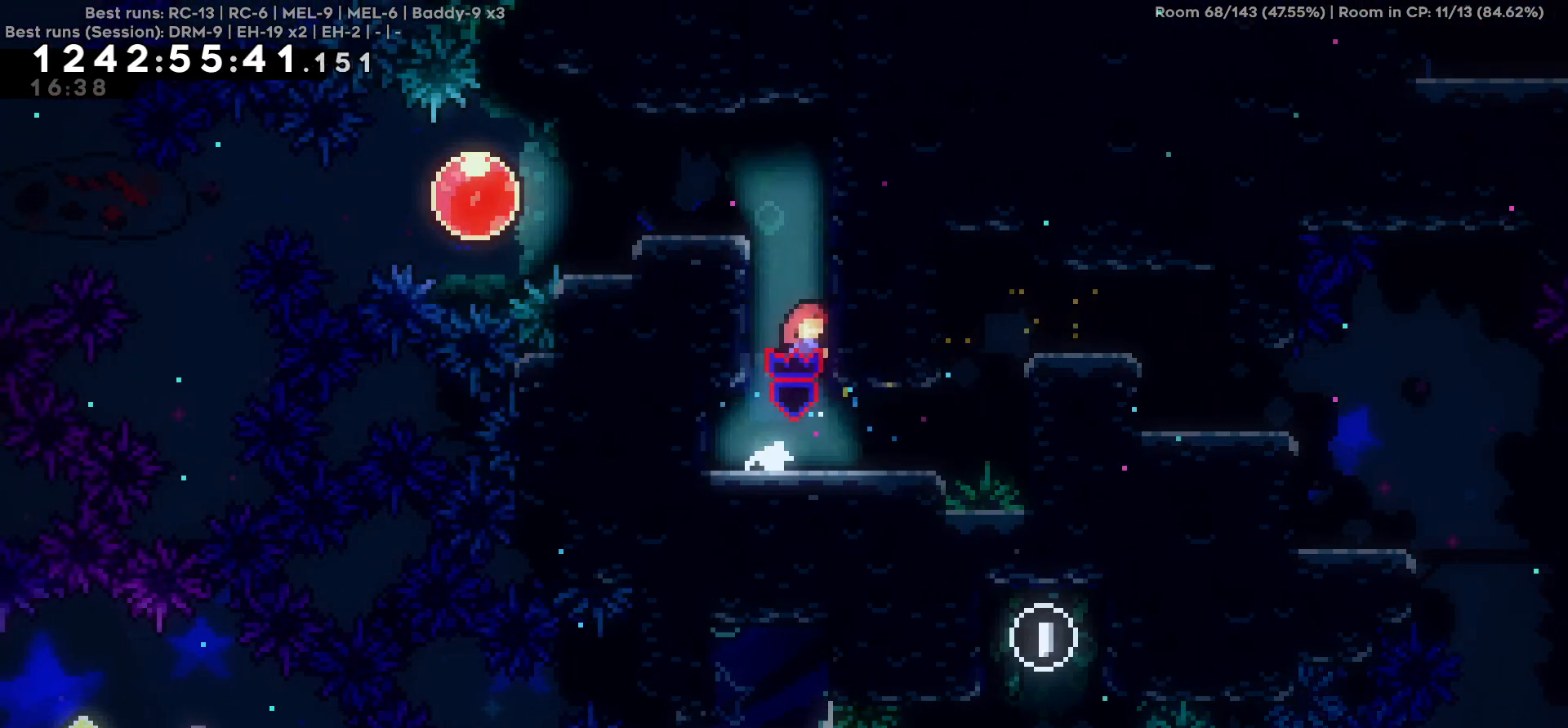
Gameplay with keyboard; each line is a JSON object with the keys held at the frame after it. "events" lists presses ("down") and releases ("up") of "a", "d", "s" and "w" between this image and that frame as [ms after this image, input, new state], when the widget could be followed in between. No other keys are recorded. Mouse input is not recorded.
{"keys": [], "events": [[234, "d", "down"], [234, "w", "up"], [417, "d", "up"]]}
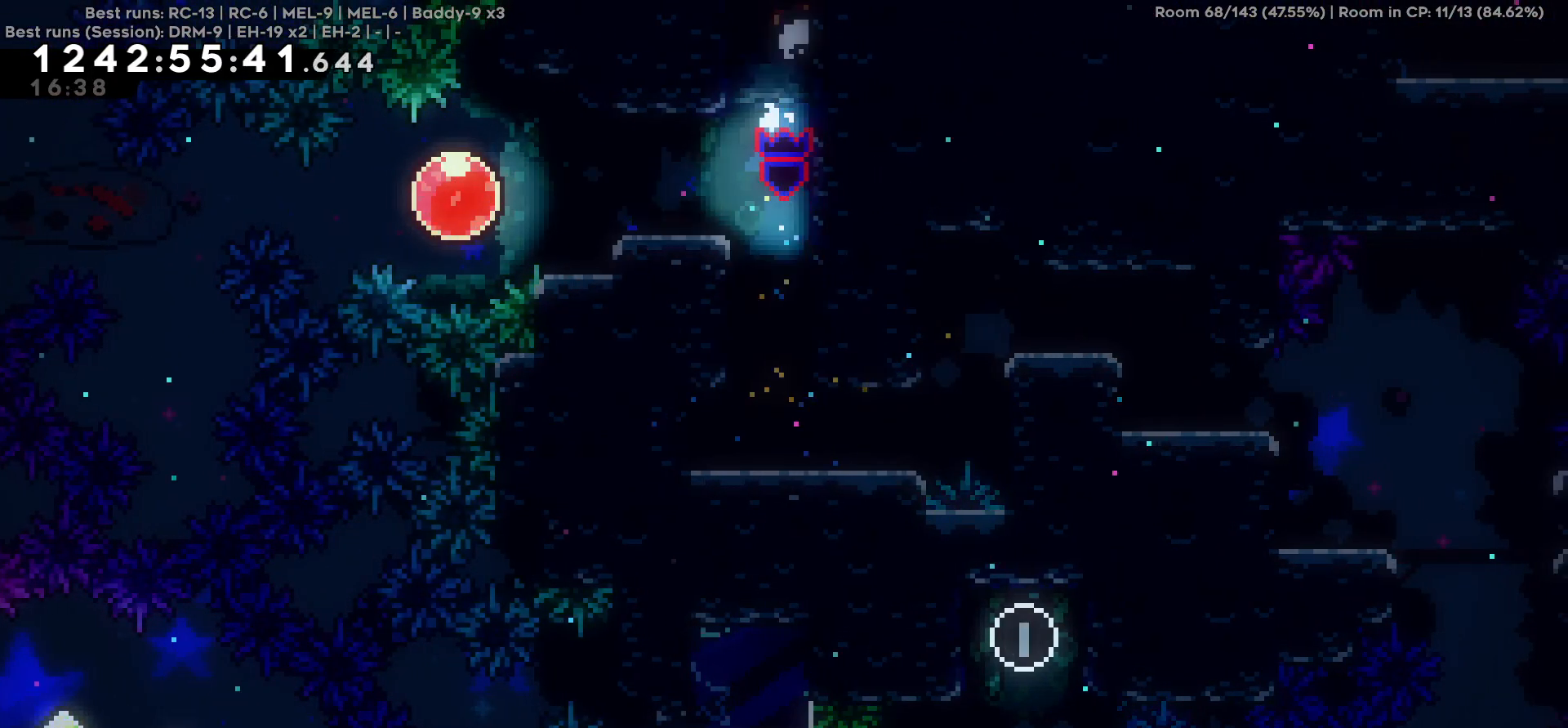
{"keys": [], "events": []}
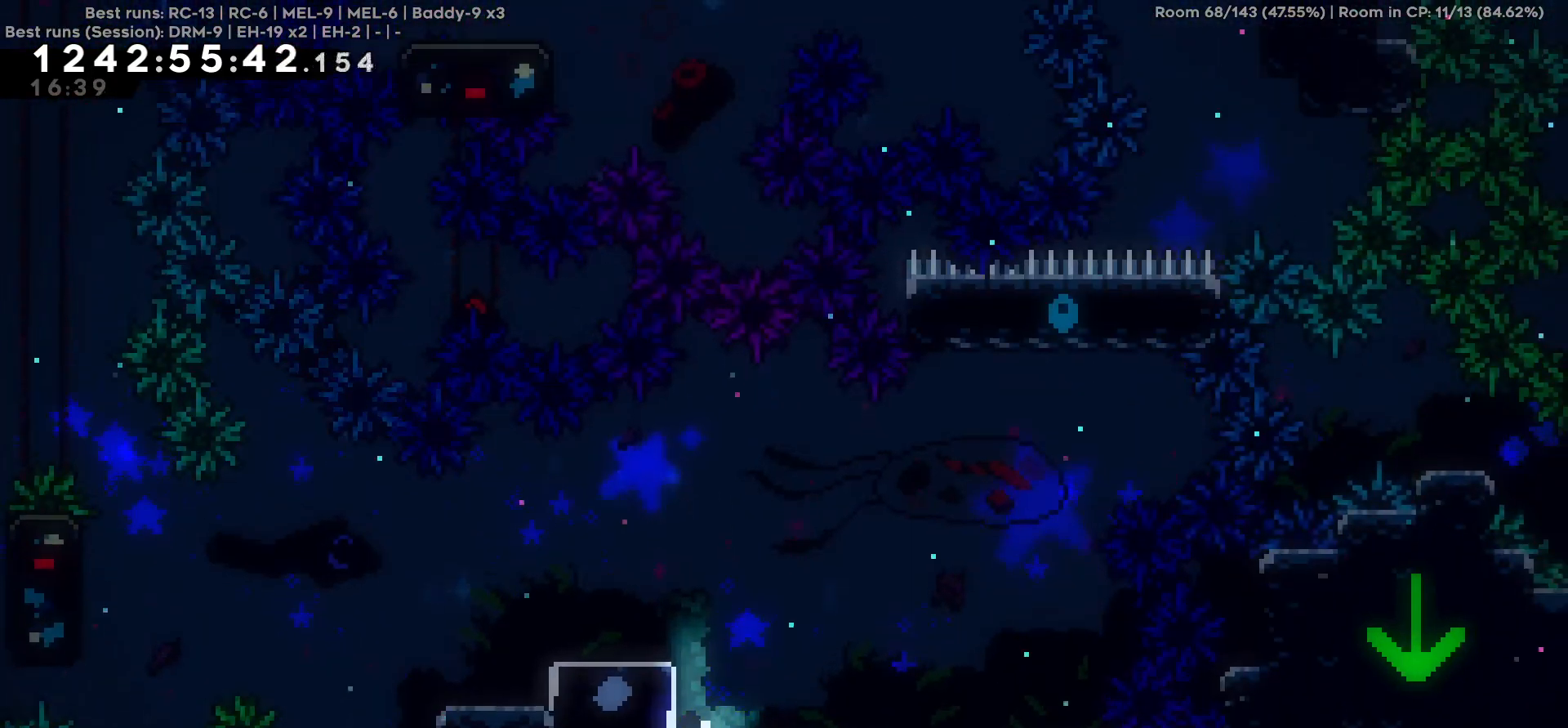
{"keys": [], "events": [[217, "a", "down"], [400, "a", "up"]]}
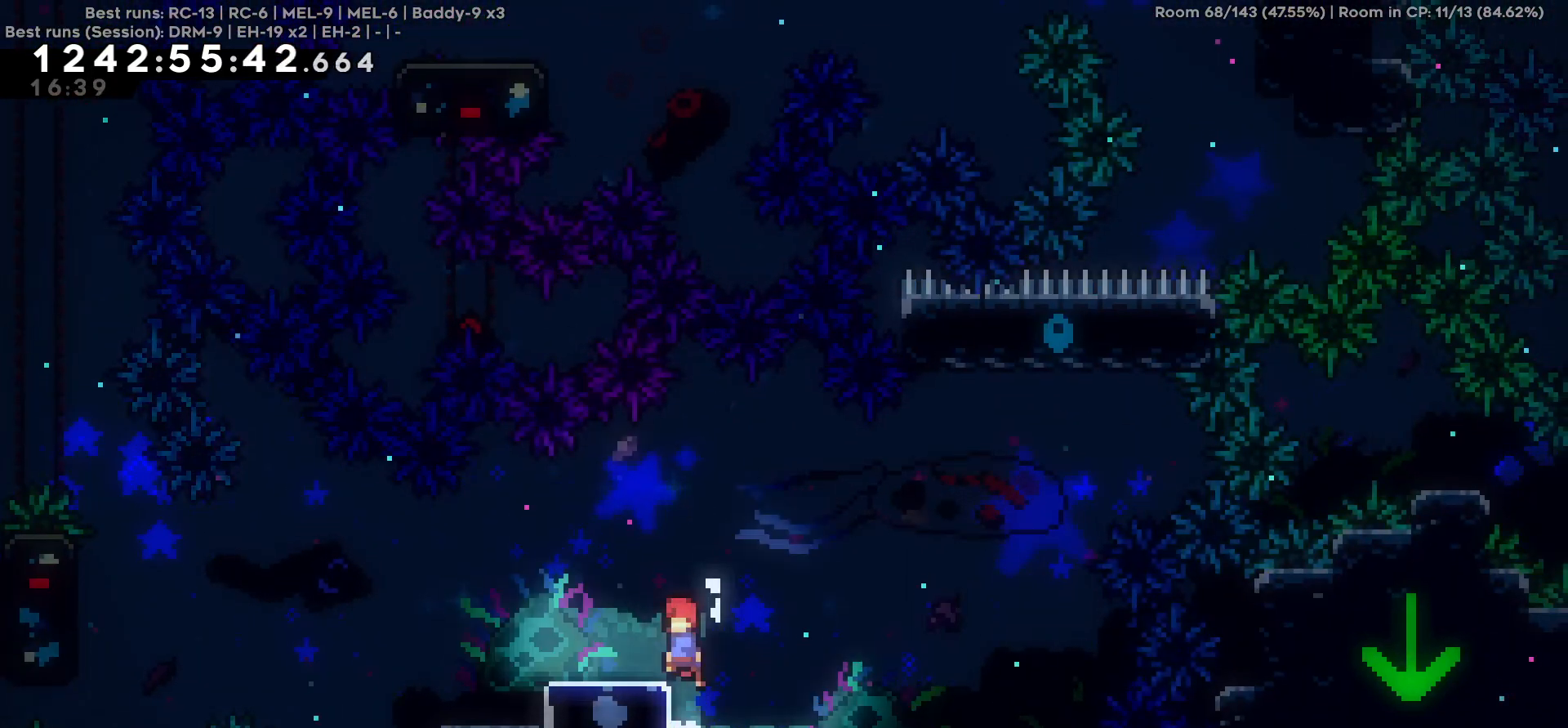
{"keys": ["a", "s"], "events": [[84, "a", "down"], [184, "a", "up"], [317, "a", "down"], [367, "s", "down"]]}
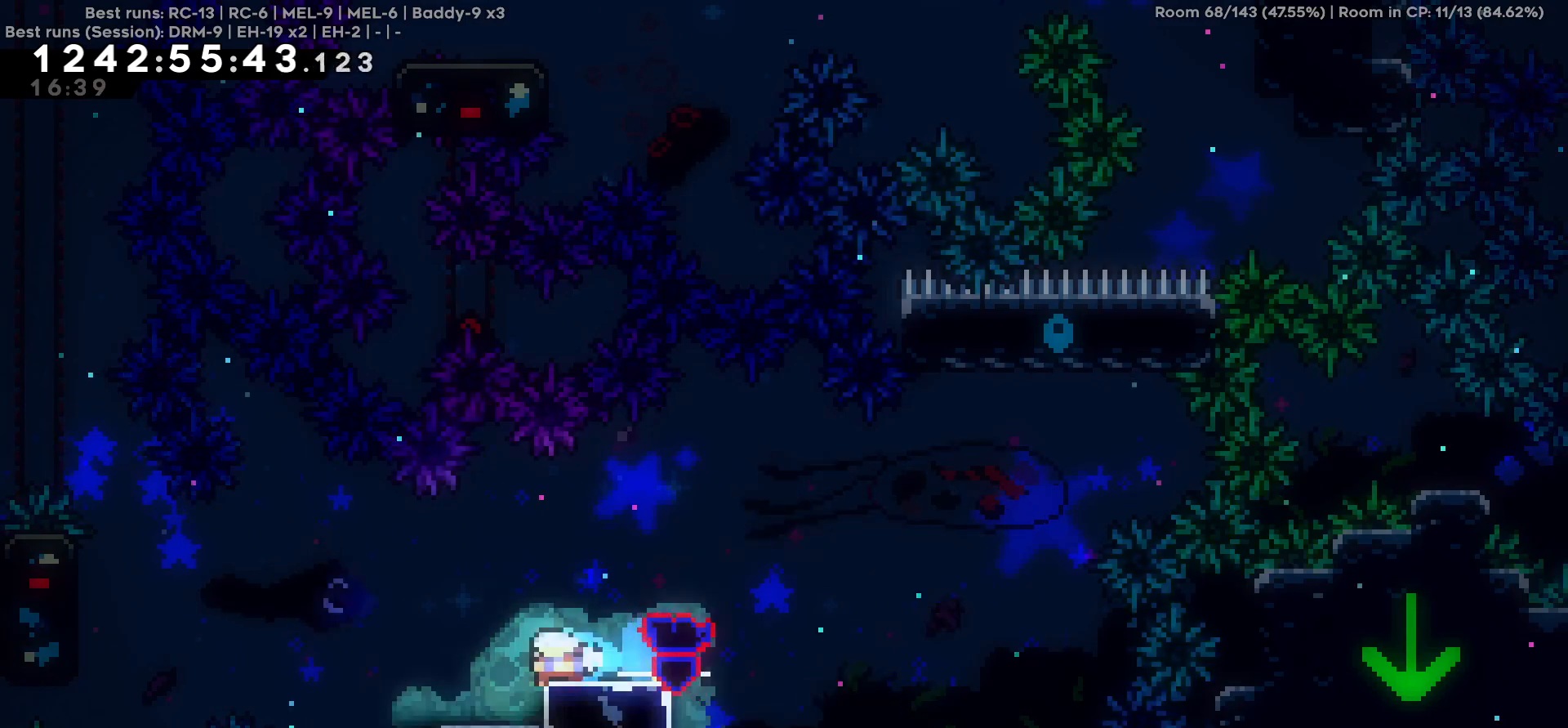
{"keys": ["a"], "events": [[50, "s", "up"]]}
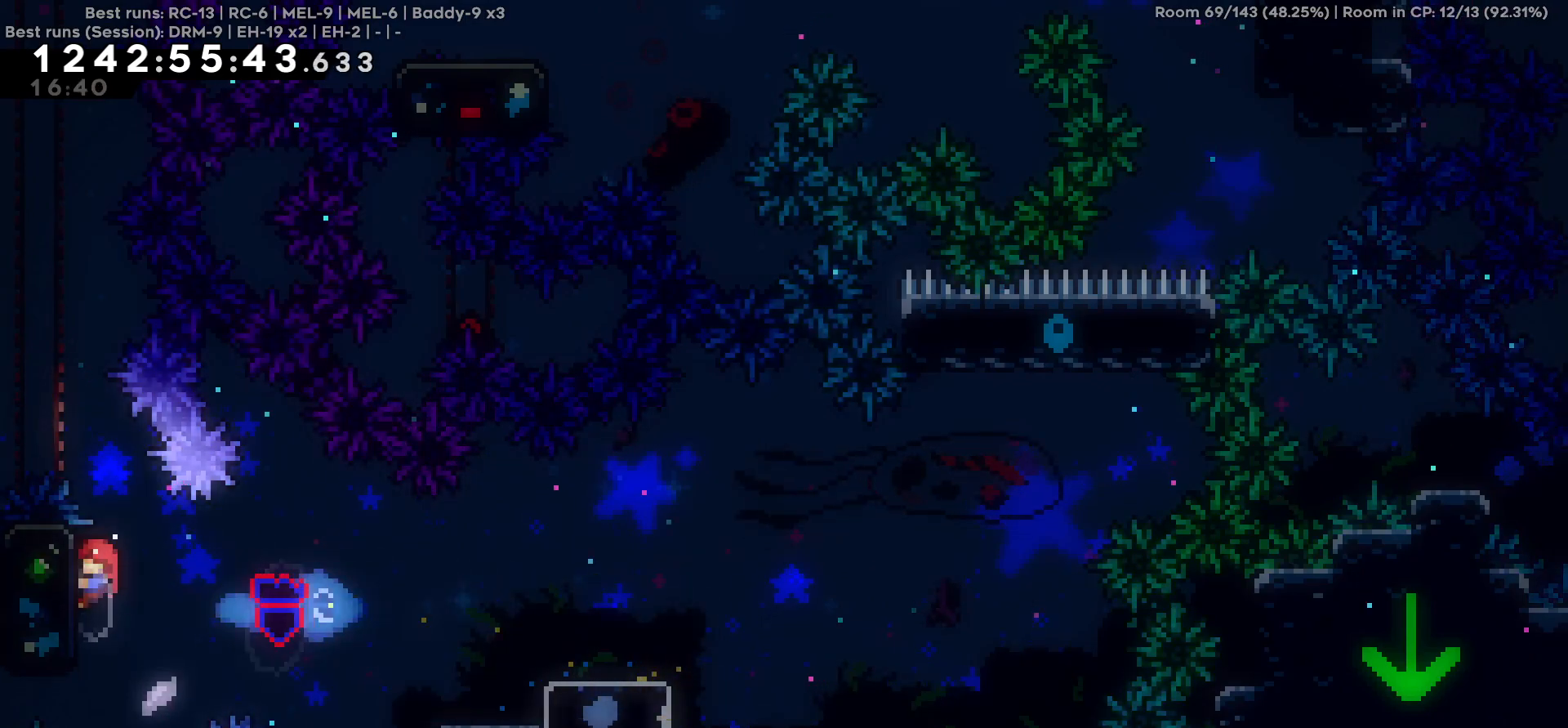
{"keys": [], "events": [[17, "a", "up"]]}
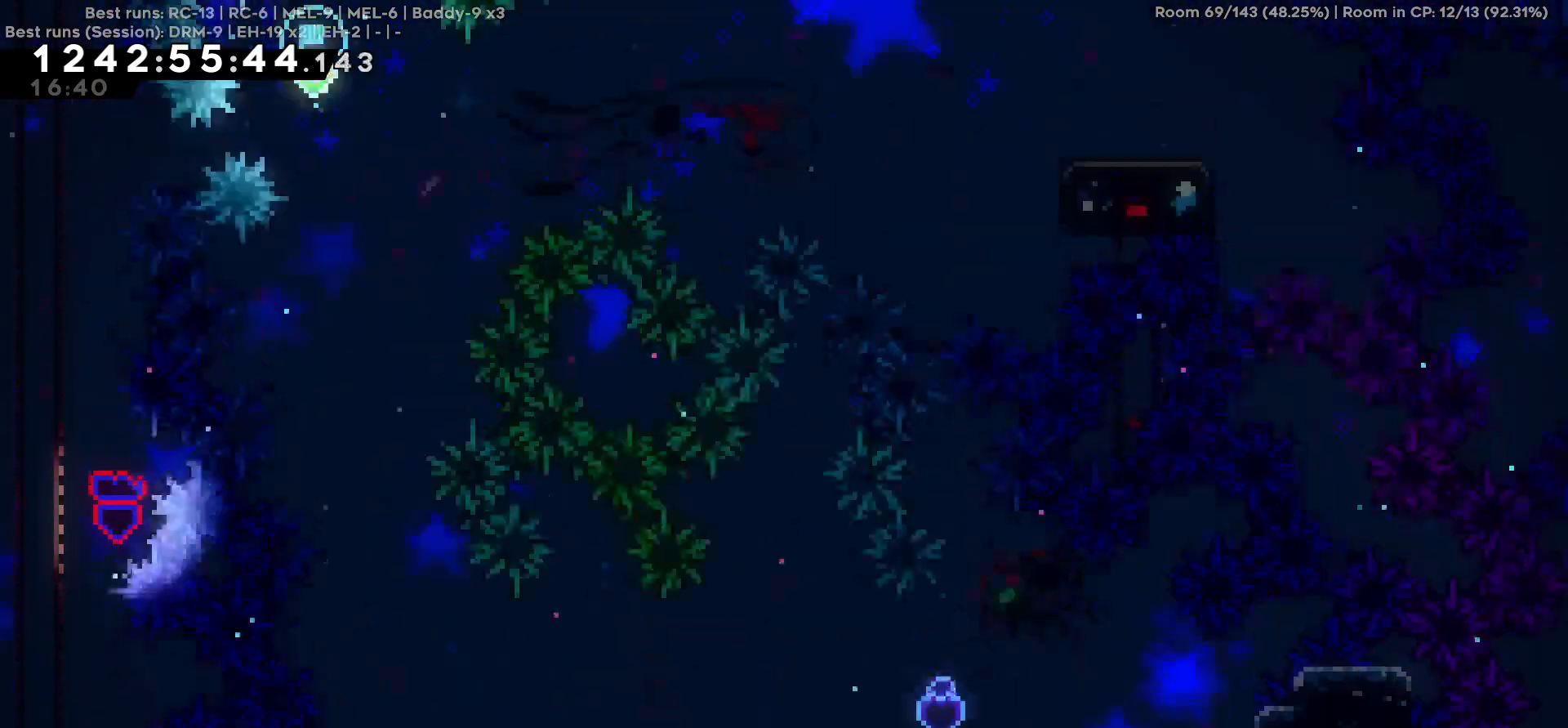
{"keys": ["d"], "events": [[417, "d", "down"]]}
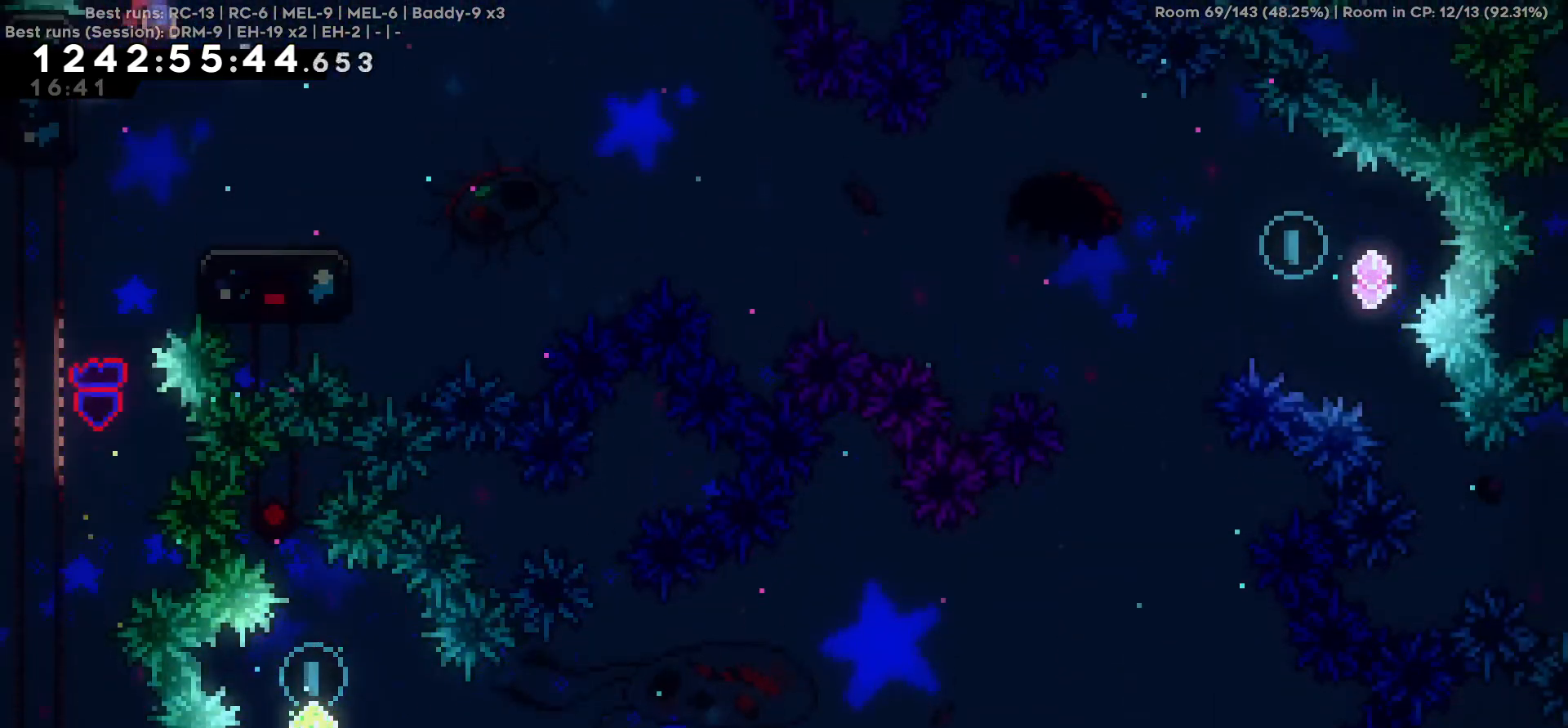
{"keys": ["d", "s"], "events": [[100, "d", "up"], [434, "d", "down"], [434, "s", "down"]]}
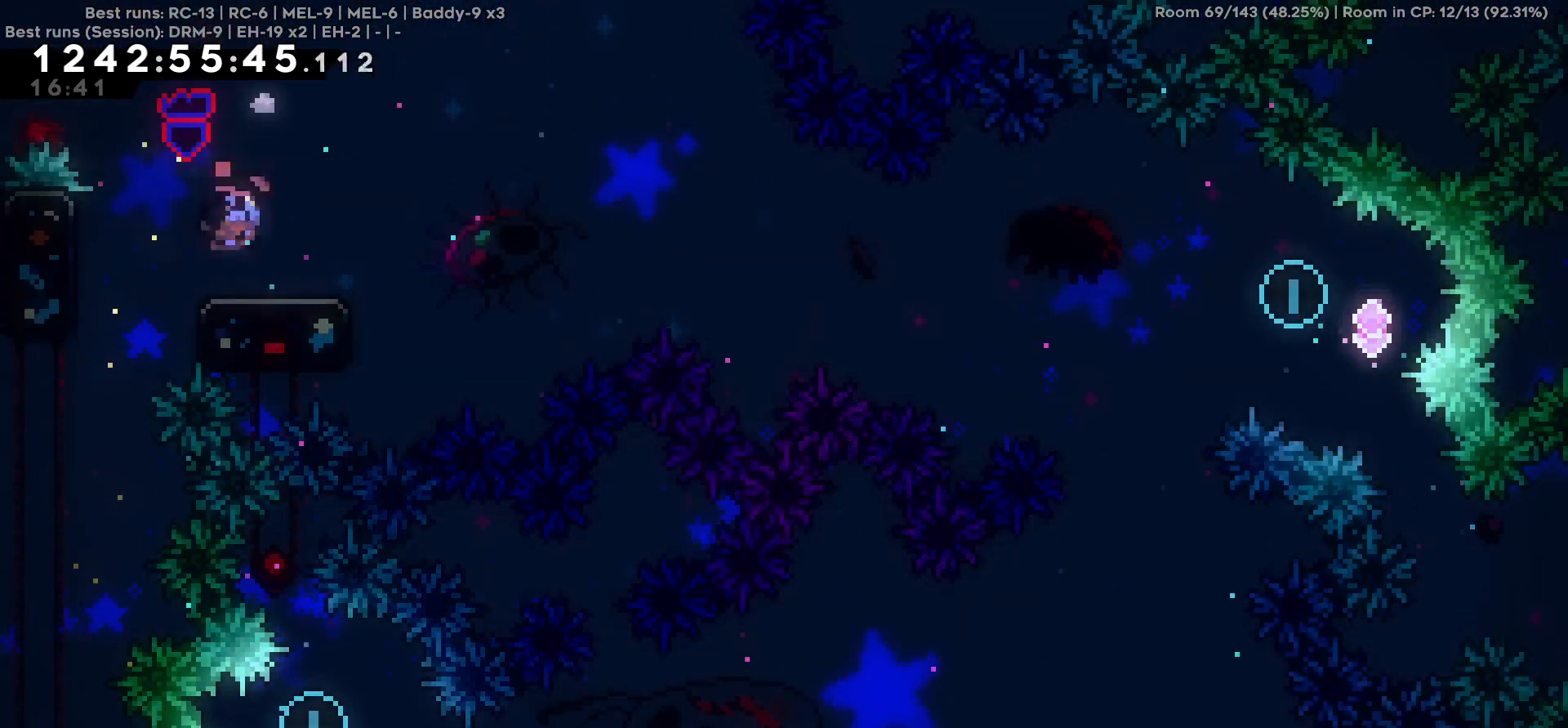
{"keys": ["d"], "events": [[117, "s", "up"]]}
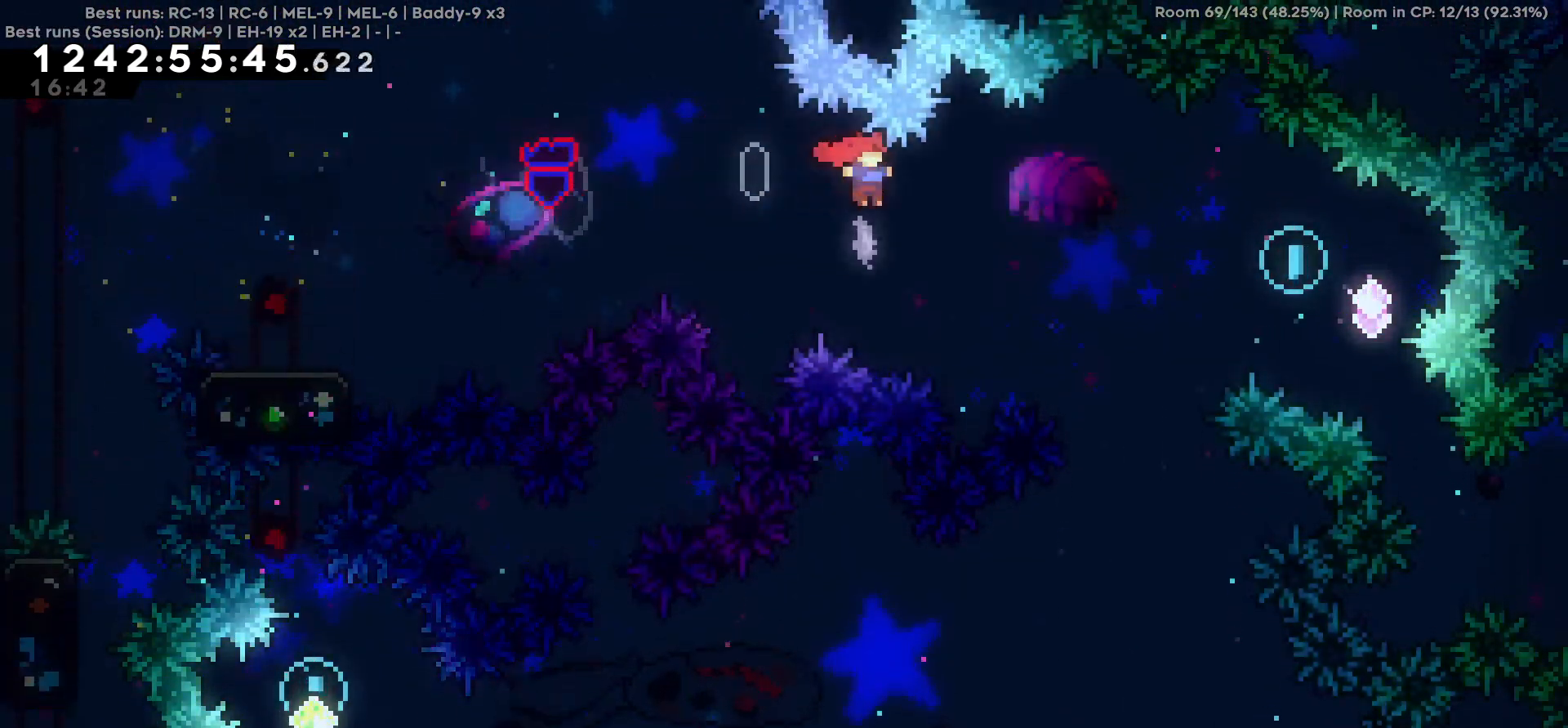
{"keys": ["d"], "events": []}
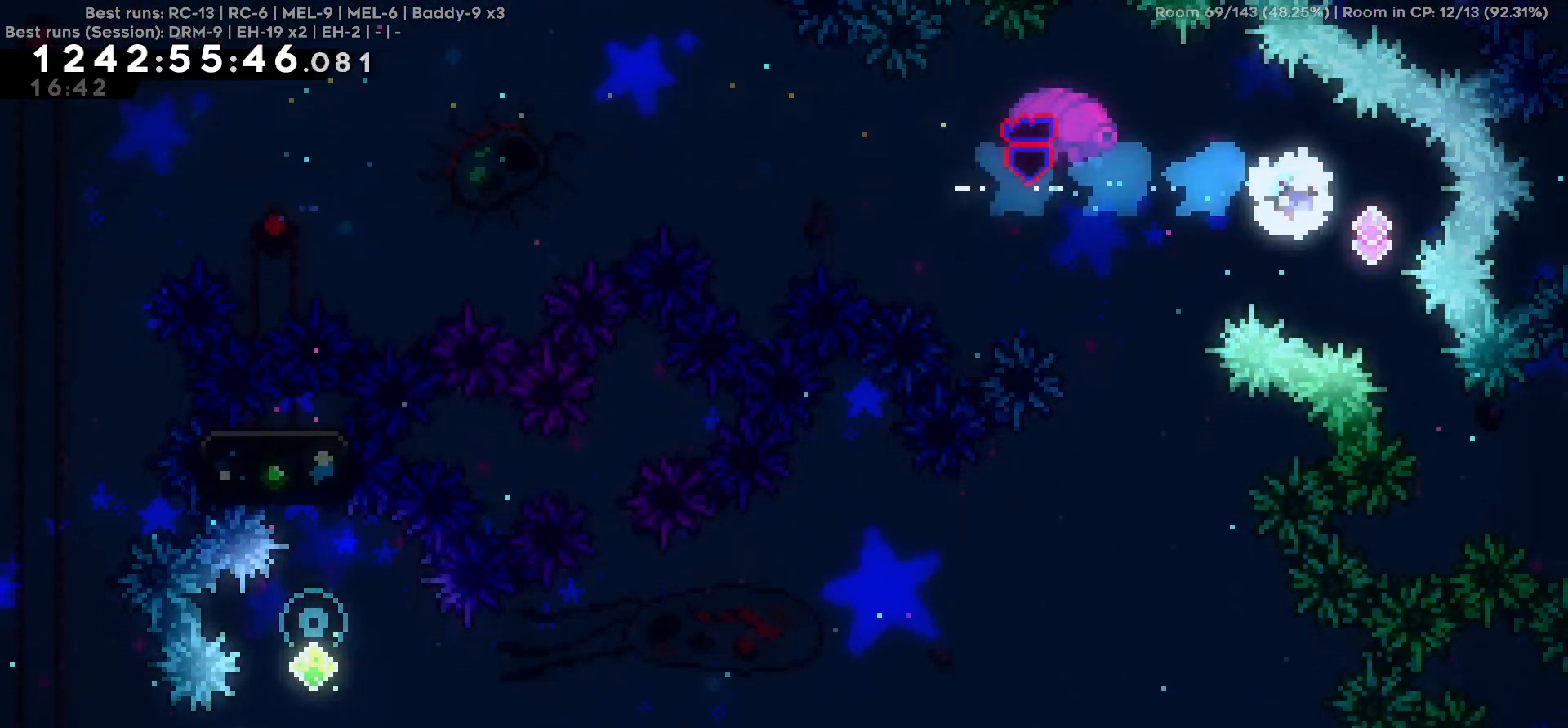
{"keys": ["a"], "events": [[150, "a", "down"], [150, "d", "up"], [150, "w", "down"], [384, "w", "up"]]}
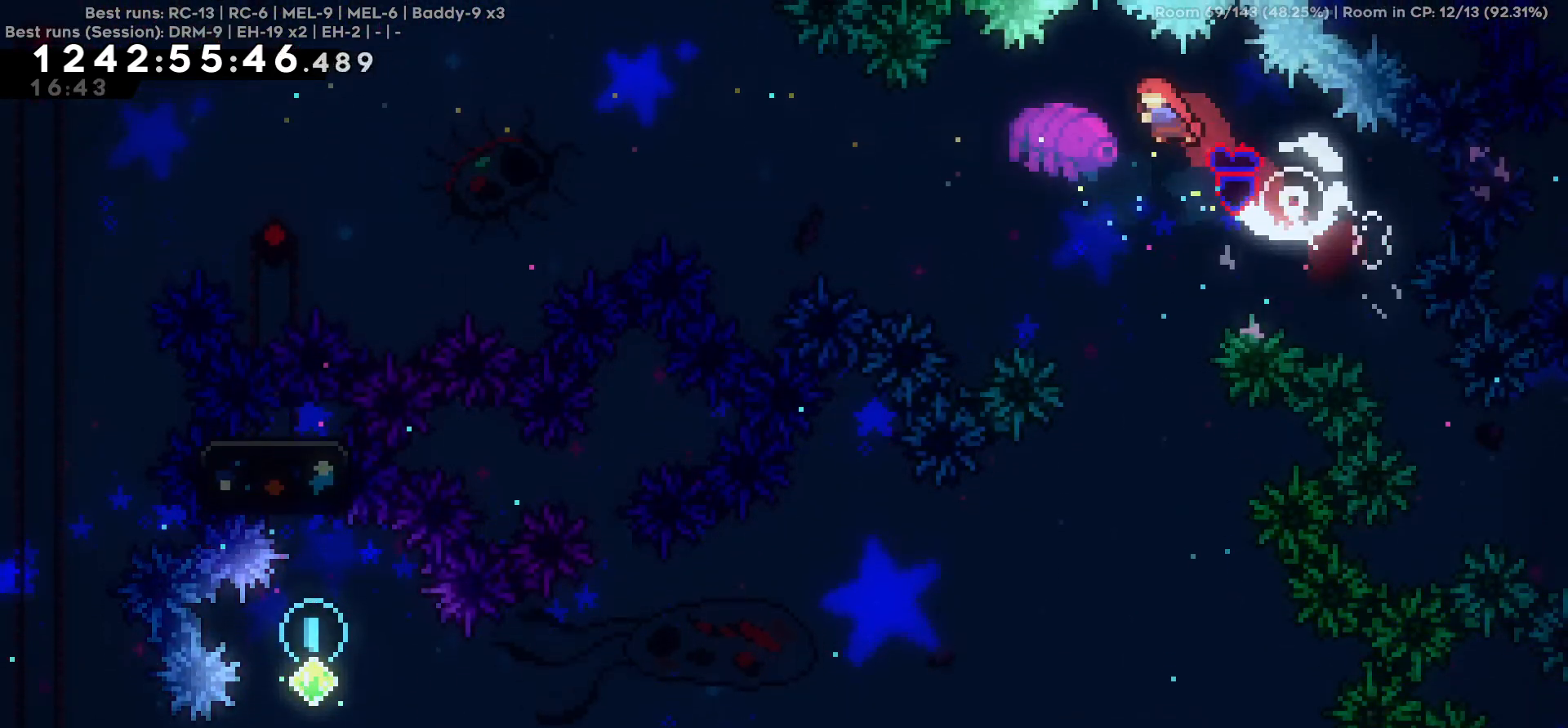
{"keys": [], "events": [[17, "a", "up"]]}
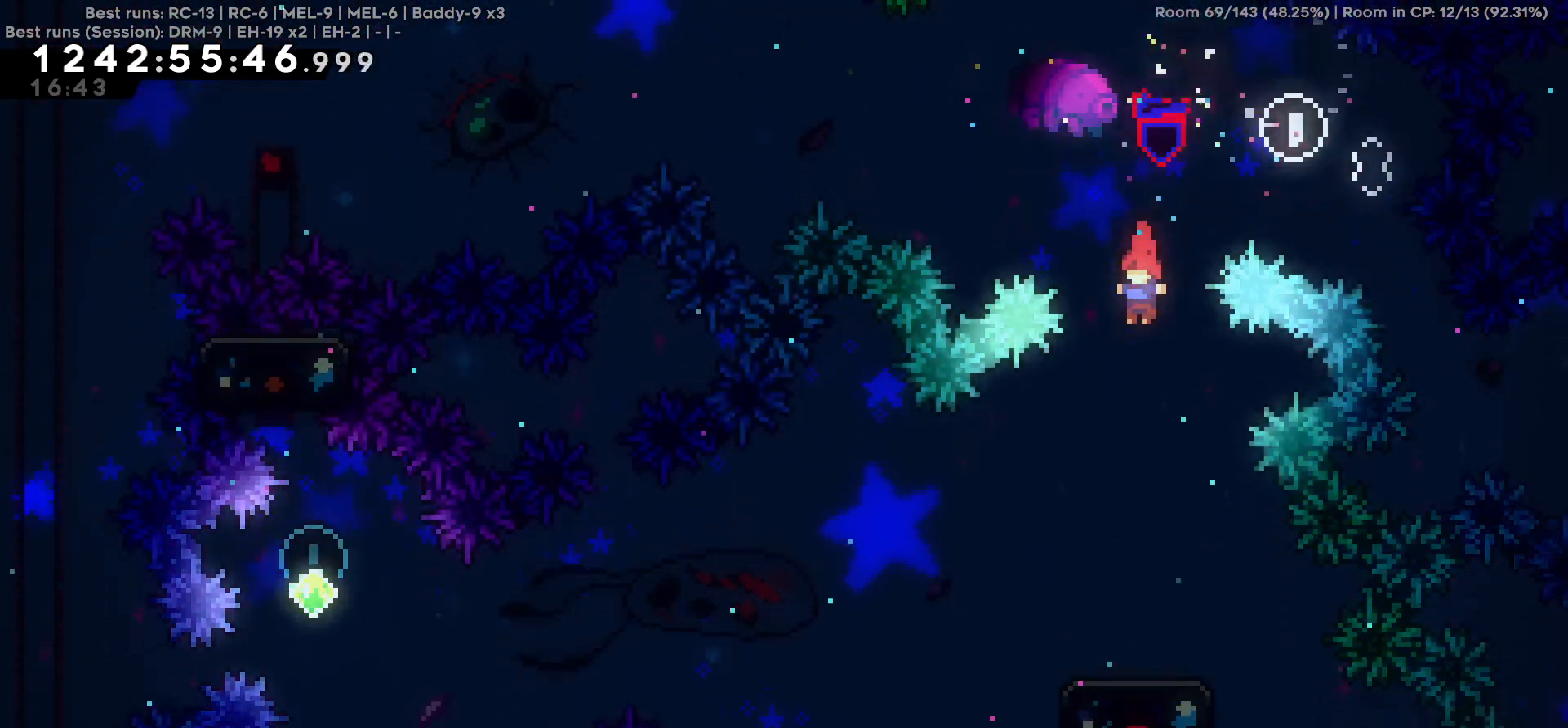
{"keys": ["a", "s"], "events": [[234, "d", "down"], [367, "d", "up"], [417, "a", "down"], [417, "s", "down"]]}
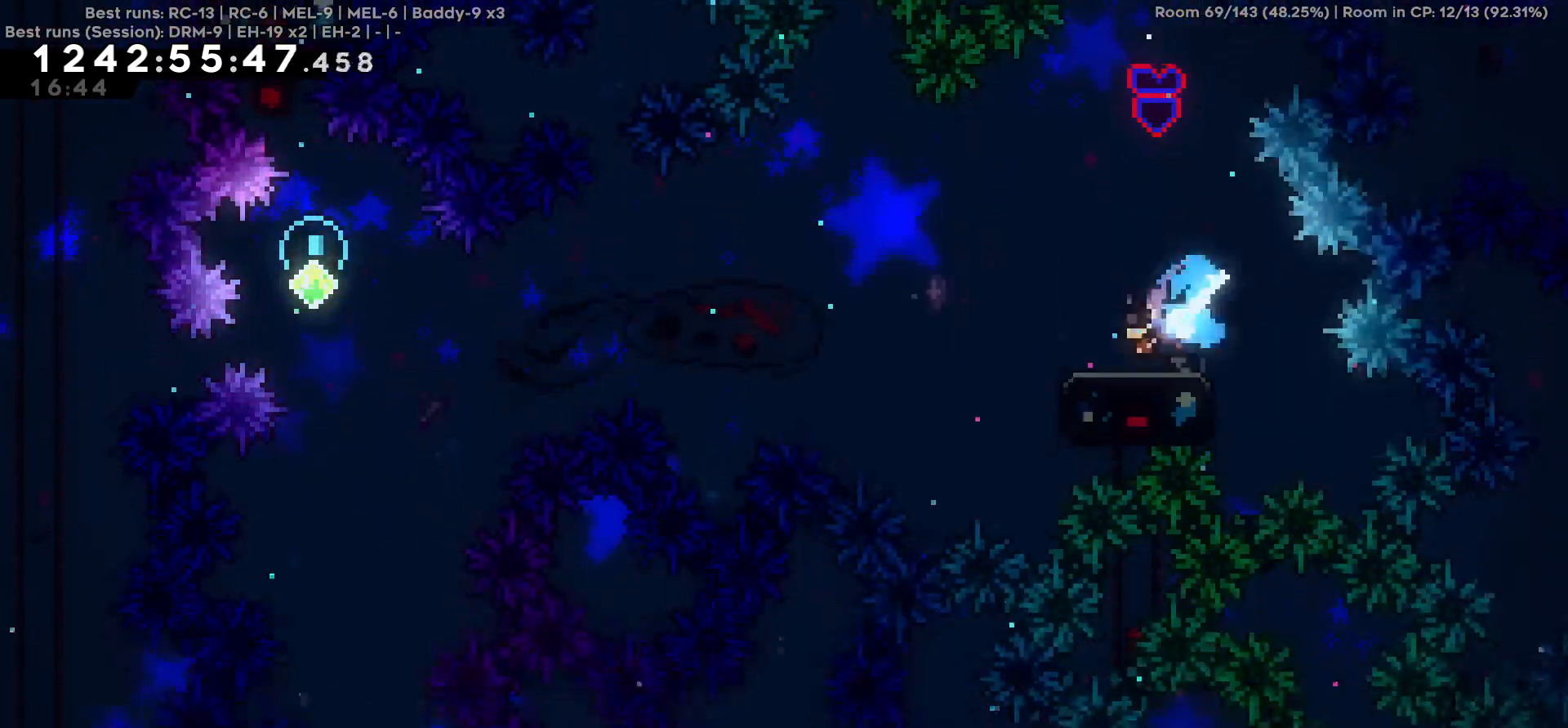
{"keys": ["a"], "events": [[100, "s", "up"]]}
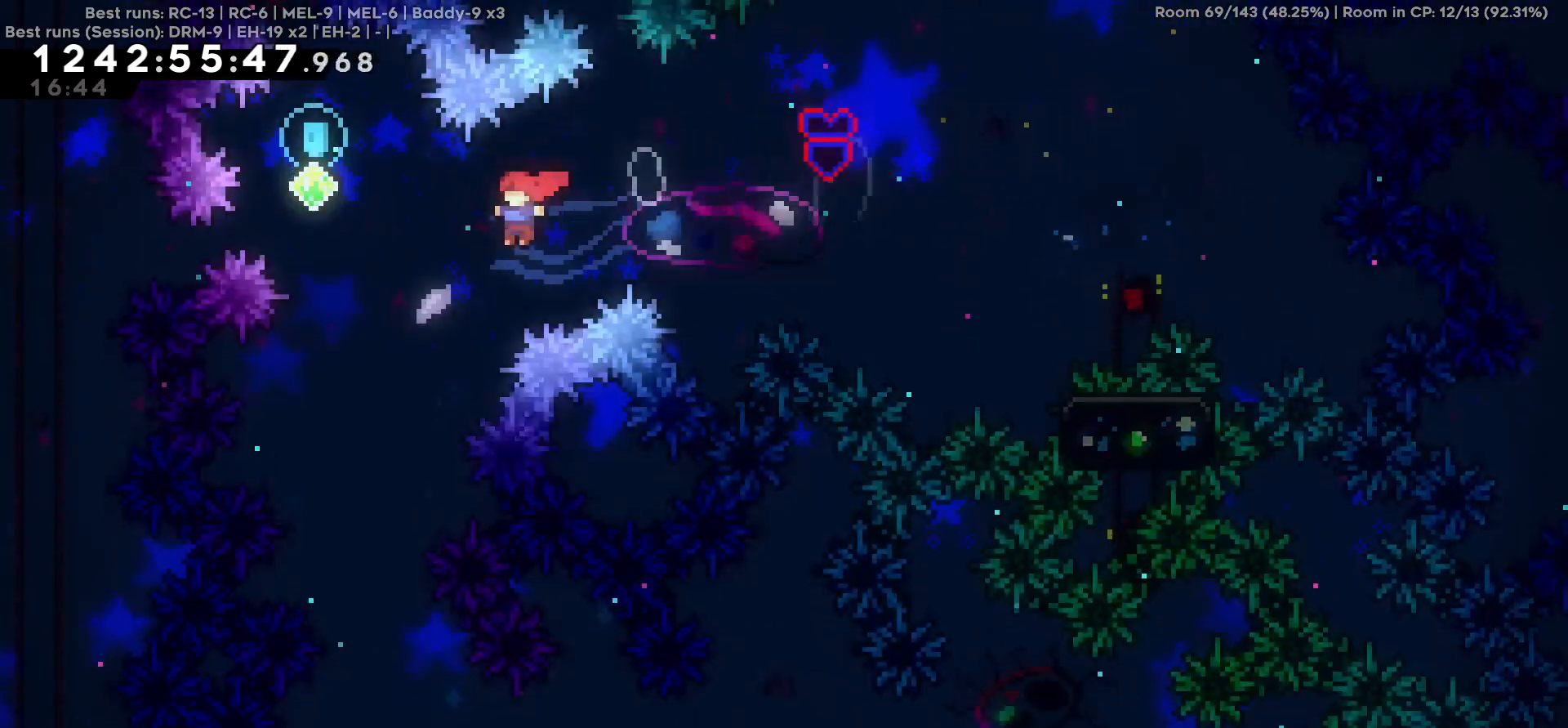
{"keys": [], "events": [[117, "a", "up"], [117, "w", "down"], [500, "w", "up"]]}
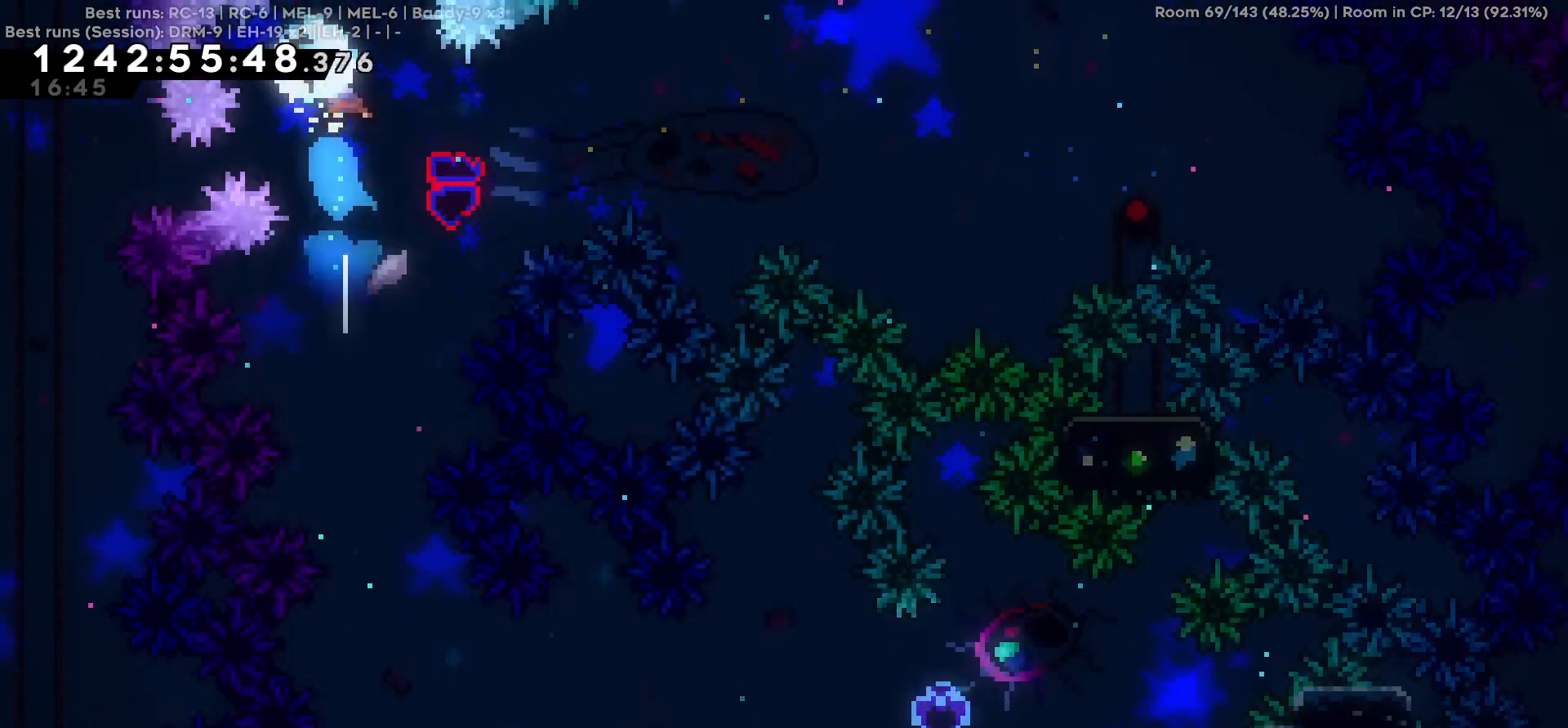
{"keys": [], "events": [[267, "d", "down"], [367, "d", "up"]]}
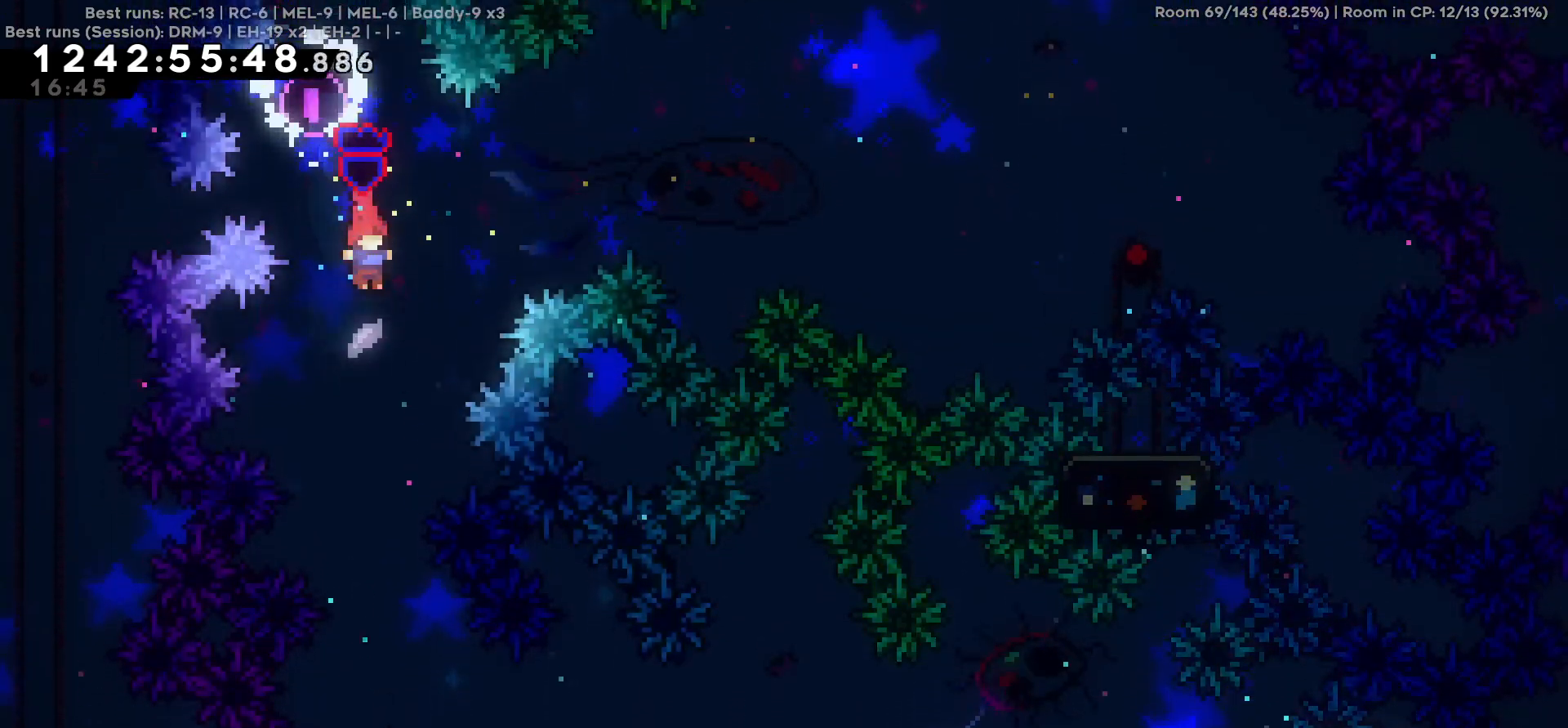
{"keys": ["d"], "events": [[434, "d", "down"]]}
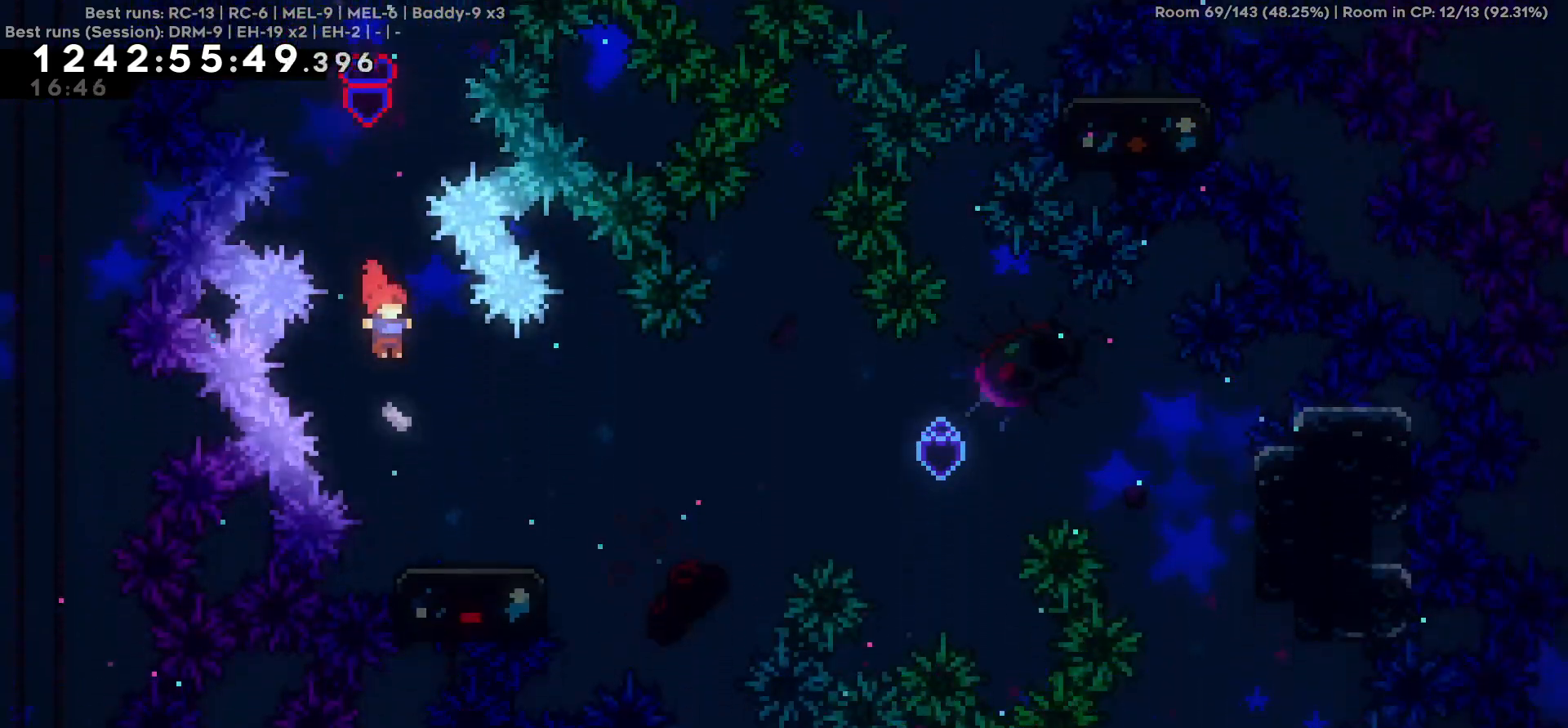
{"keys": ["d"], "events": [[67, "d", "up"], [167, "d", "down"], [167, "s", "down"], [350, "s", "up"]]}
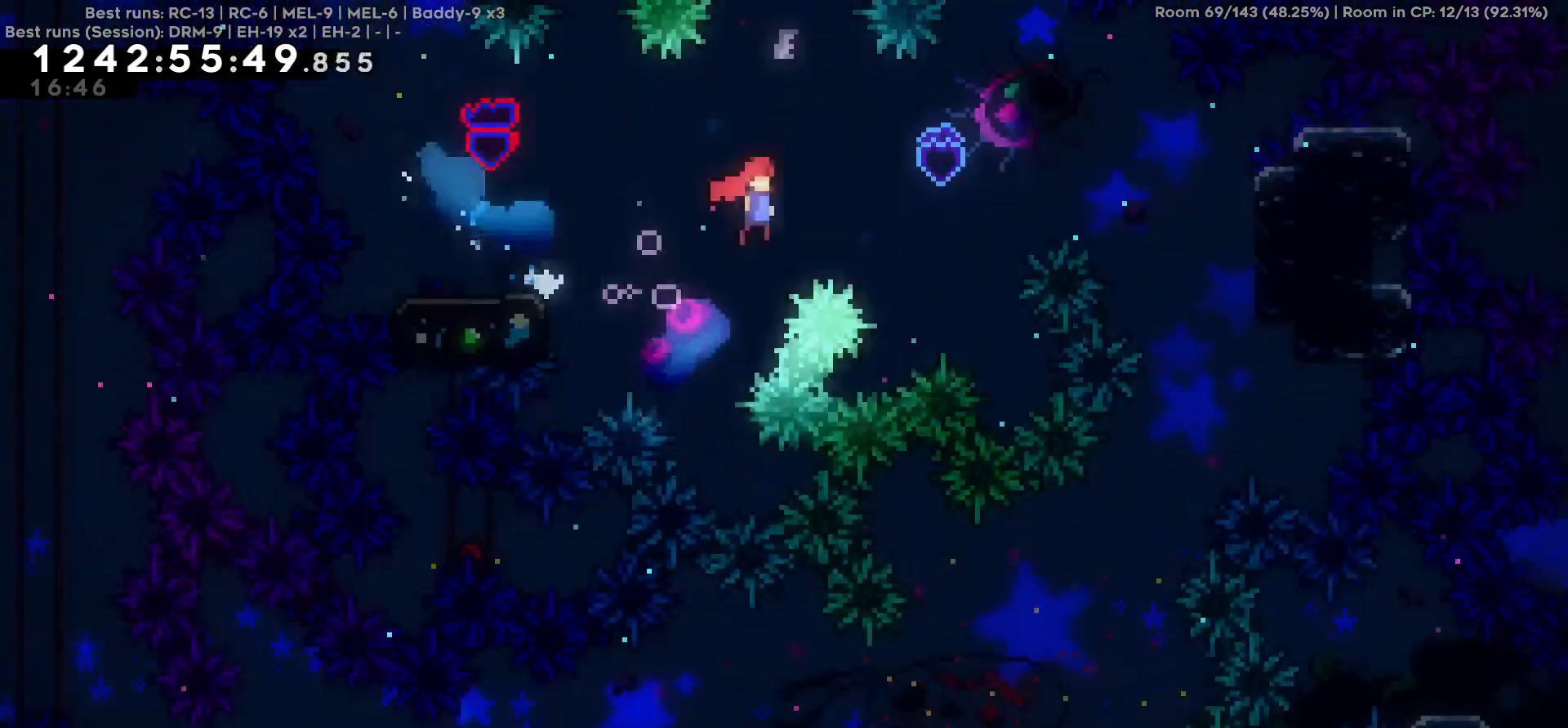
{"keys": ["d"], "events": []}
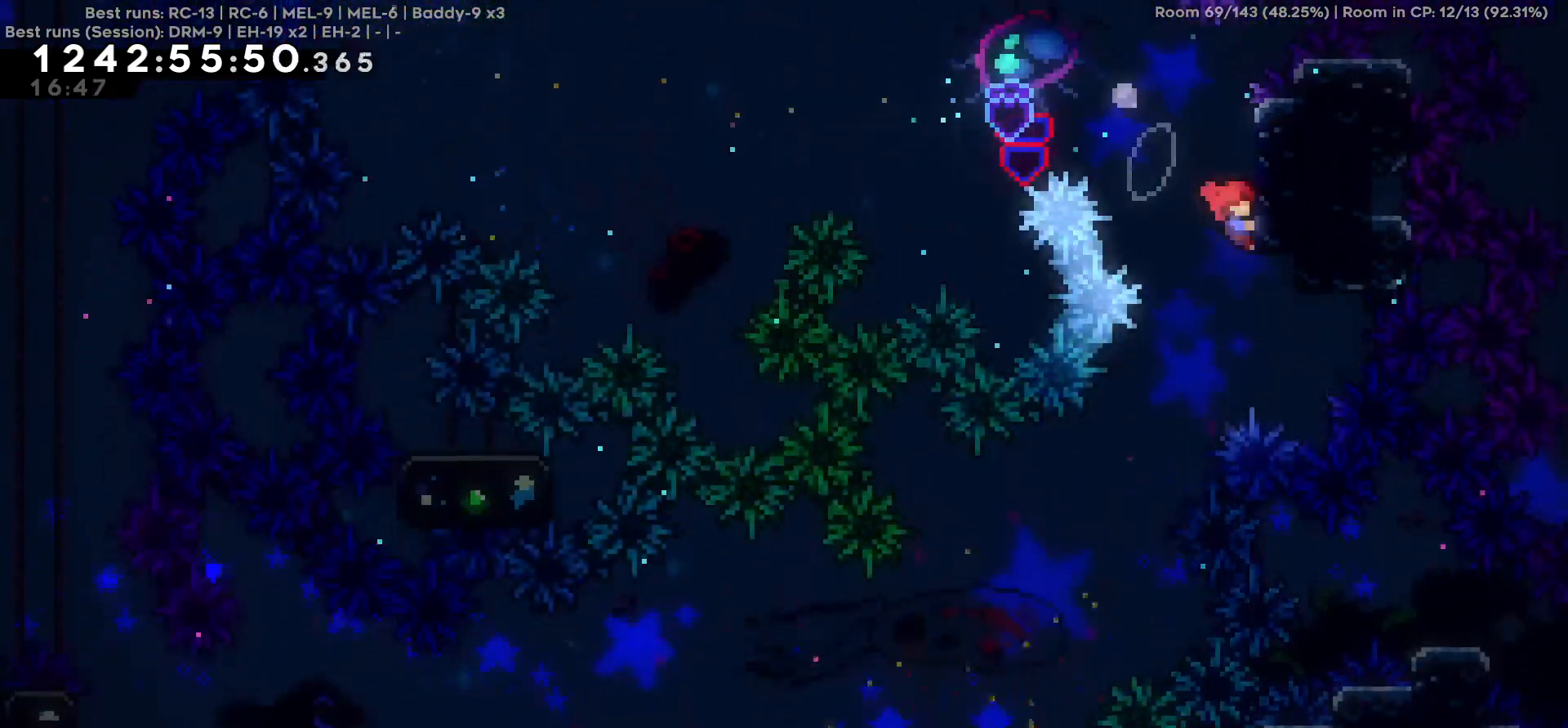
{"keys": ["a"], "events": [[50, "d", "up"], [200, "a", "down"]]}
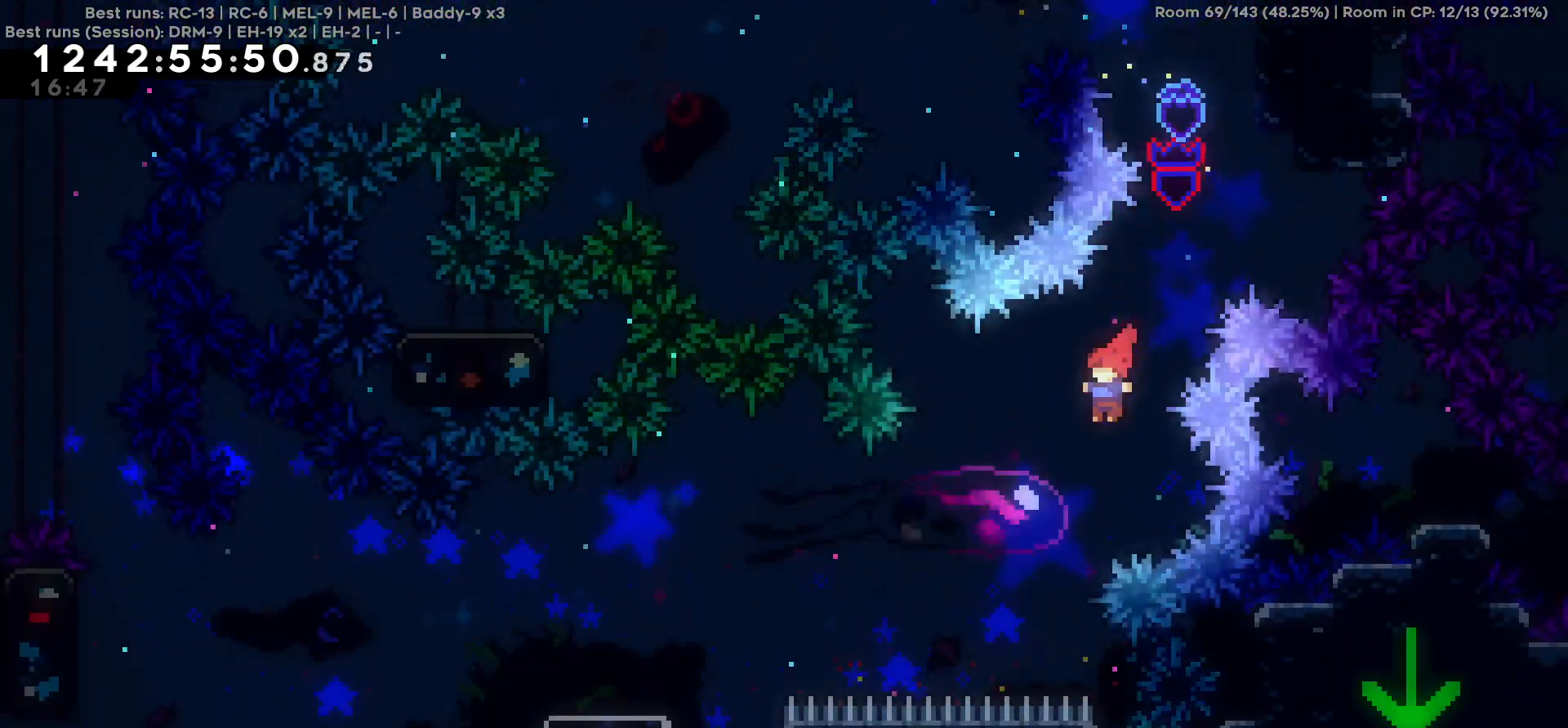
{"keys": ["a"], "events": []}
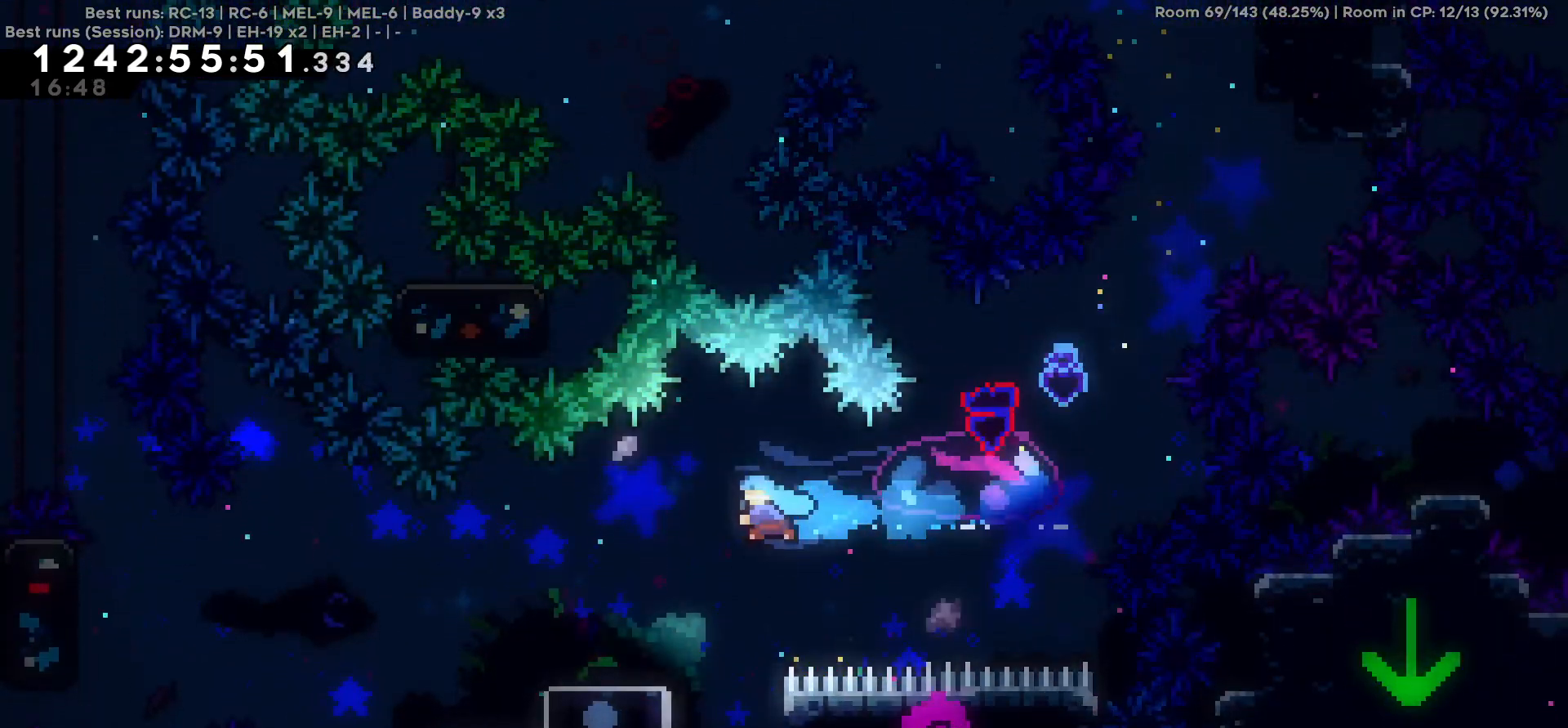
{"keys": ["d"], "events": [[234, "a", "up"], [417, "d", "down"]]}
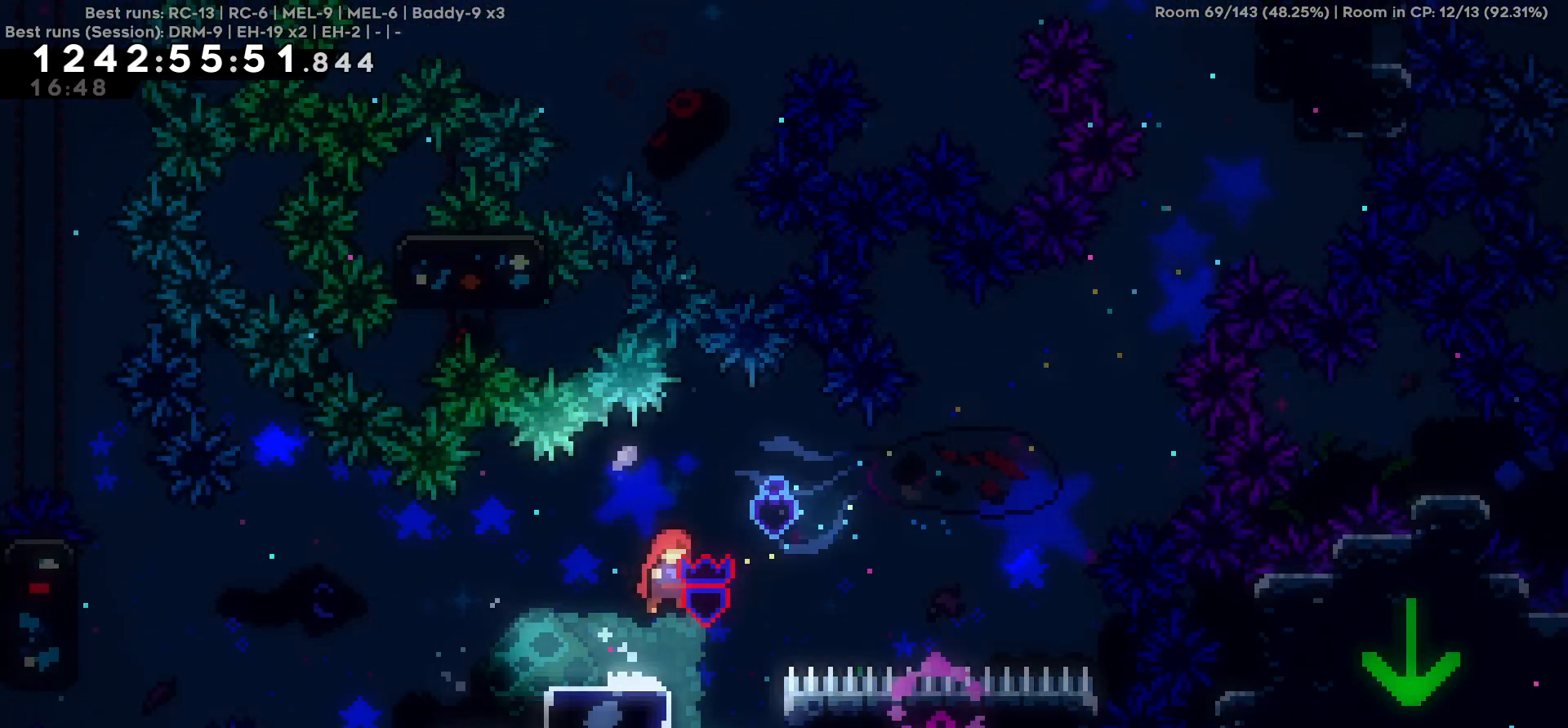
{"keys": [], "events": [[50, "d", "up"], [250, "a", "down"], [434, "a", "up"]]}
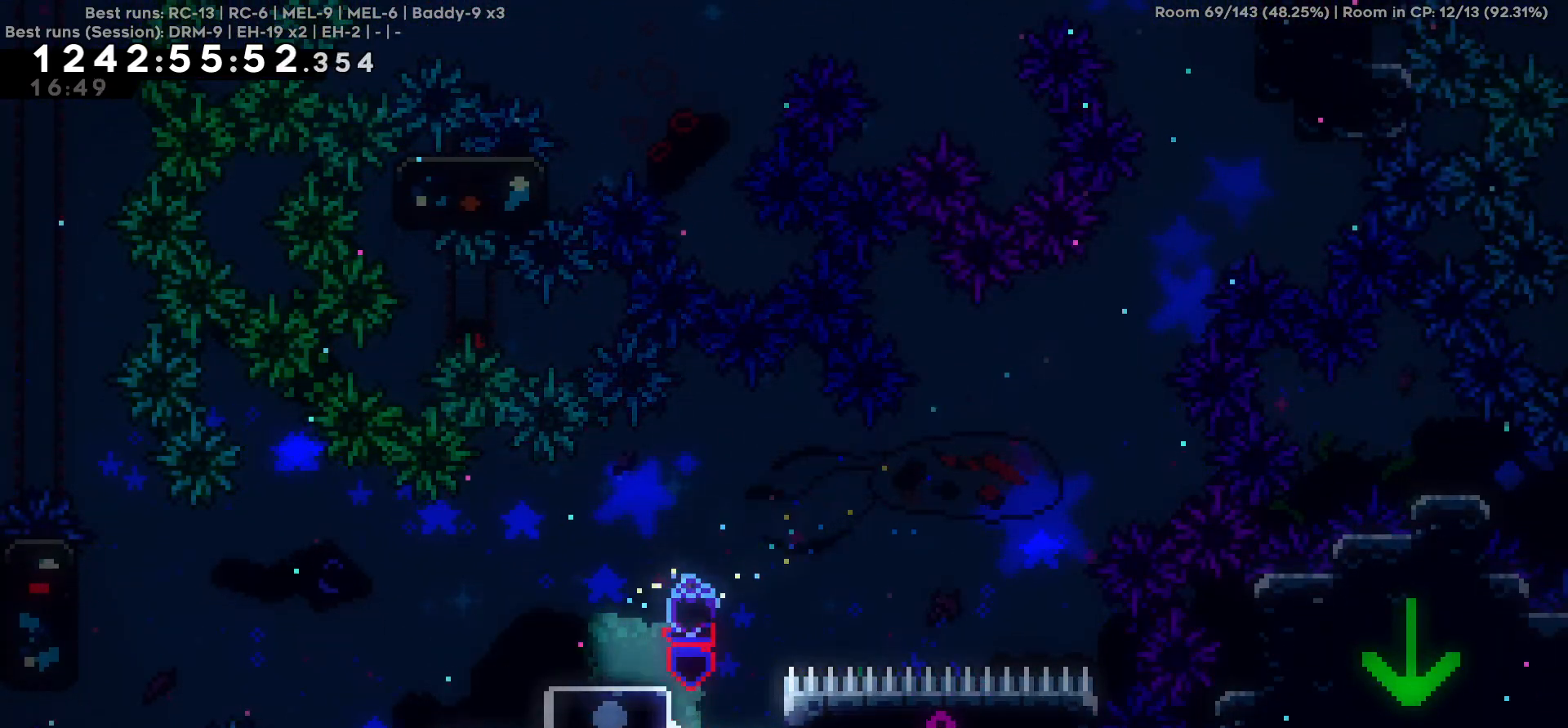
{"keys": [], "events": []}
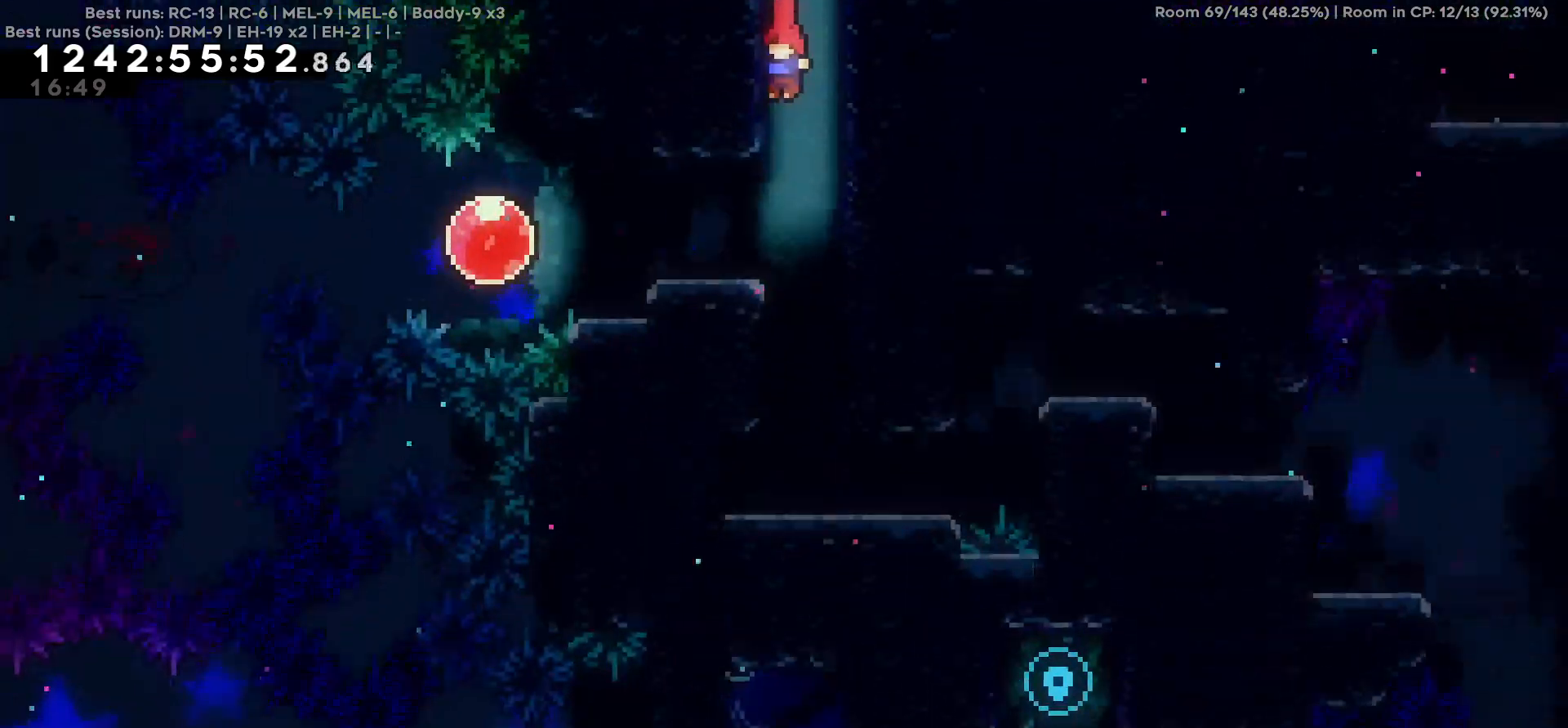
{"keys": ["a"], "events": [[367, "a", "down"]]}
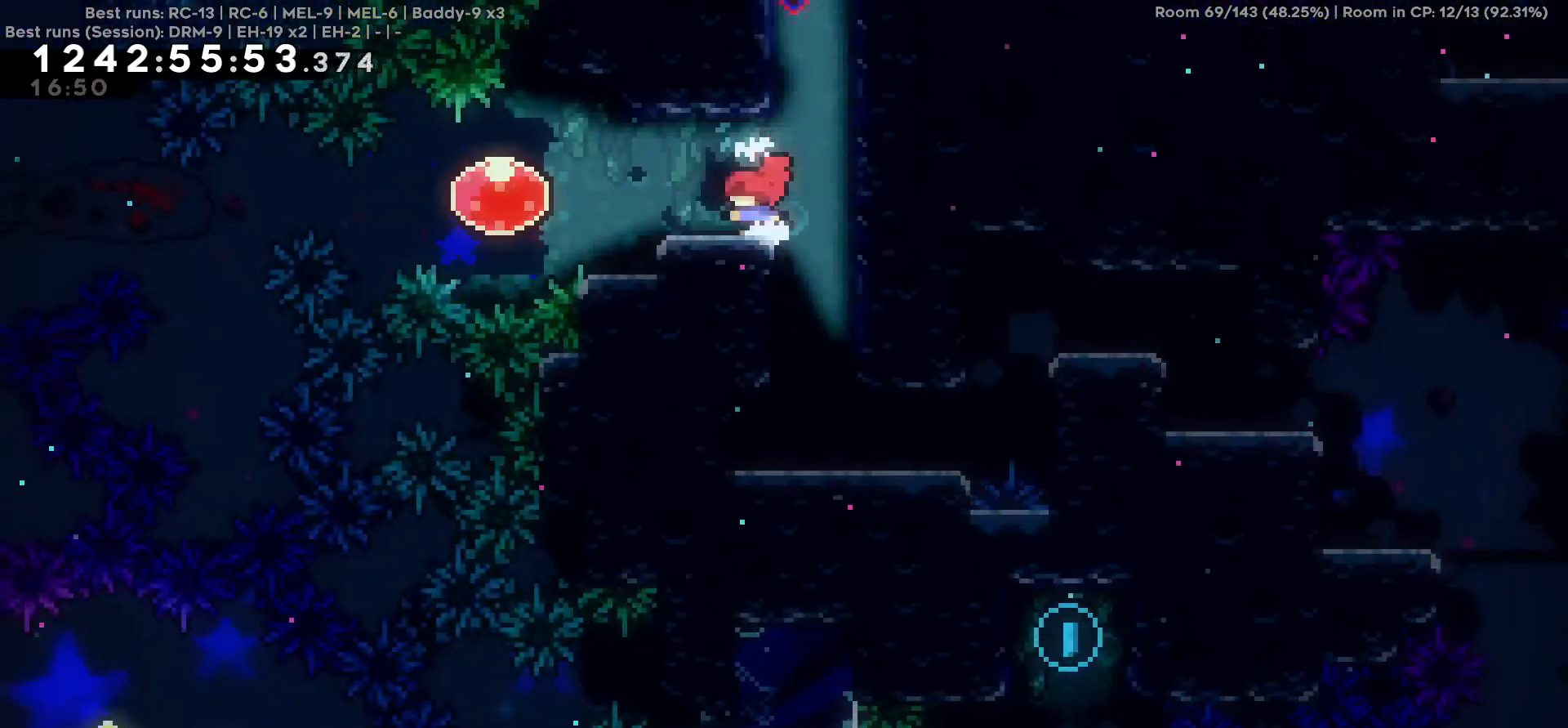
{"keys": ["a"], "events": [[17, "a", "up"], [200, "a", "down"]]}
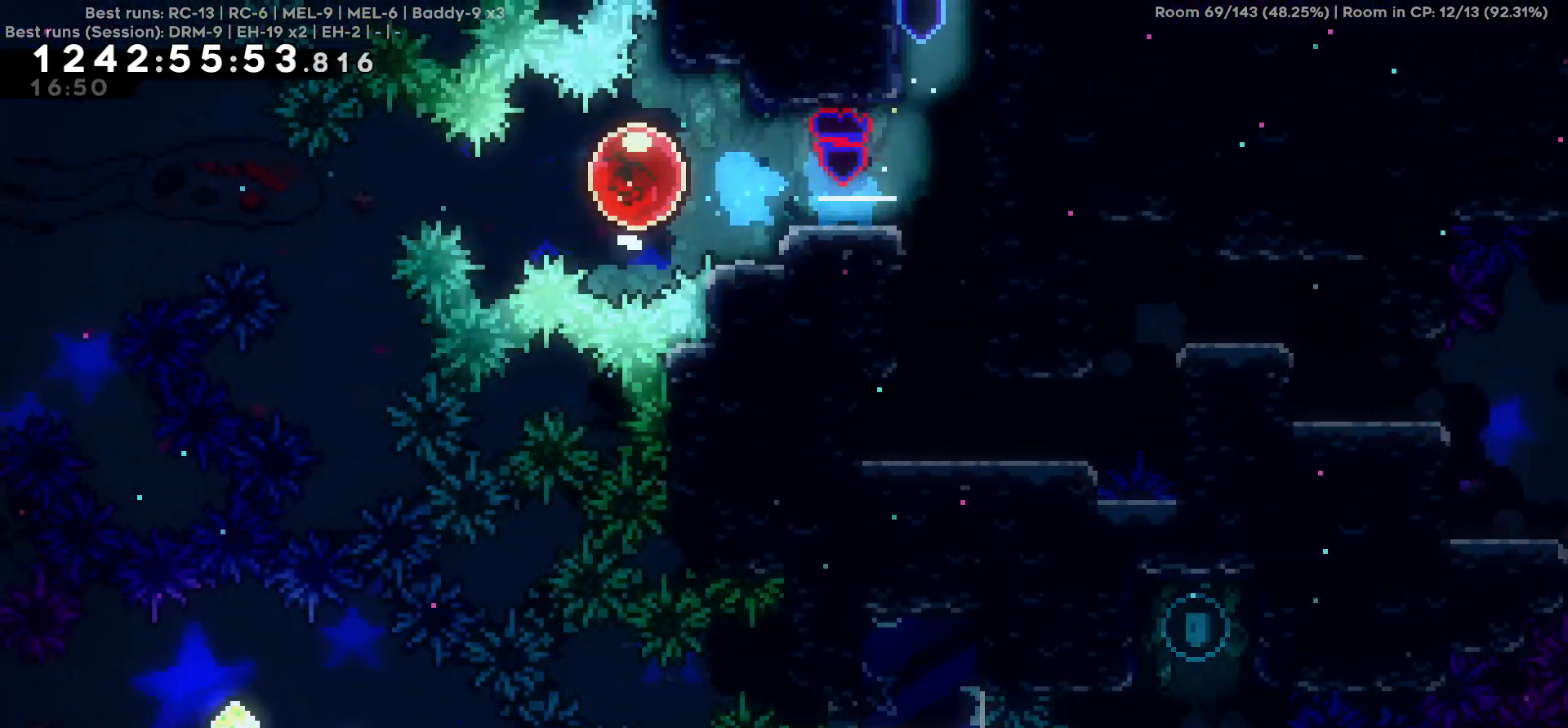
{"keys": ["a"], "events": []}
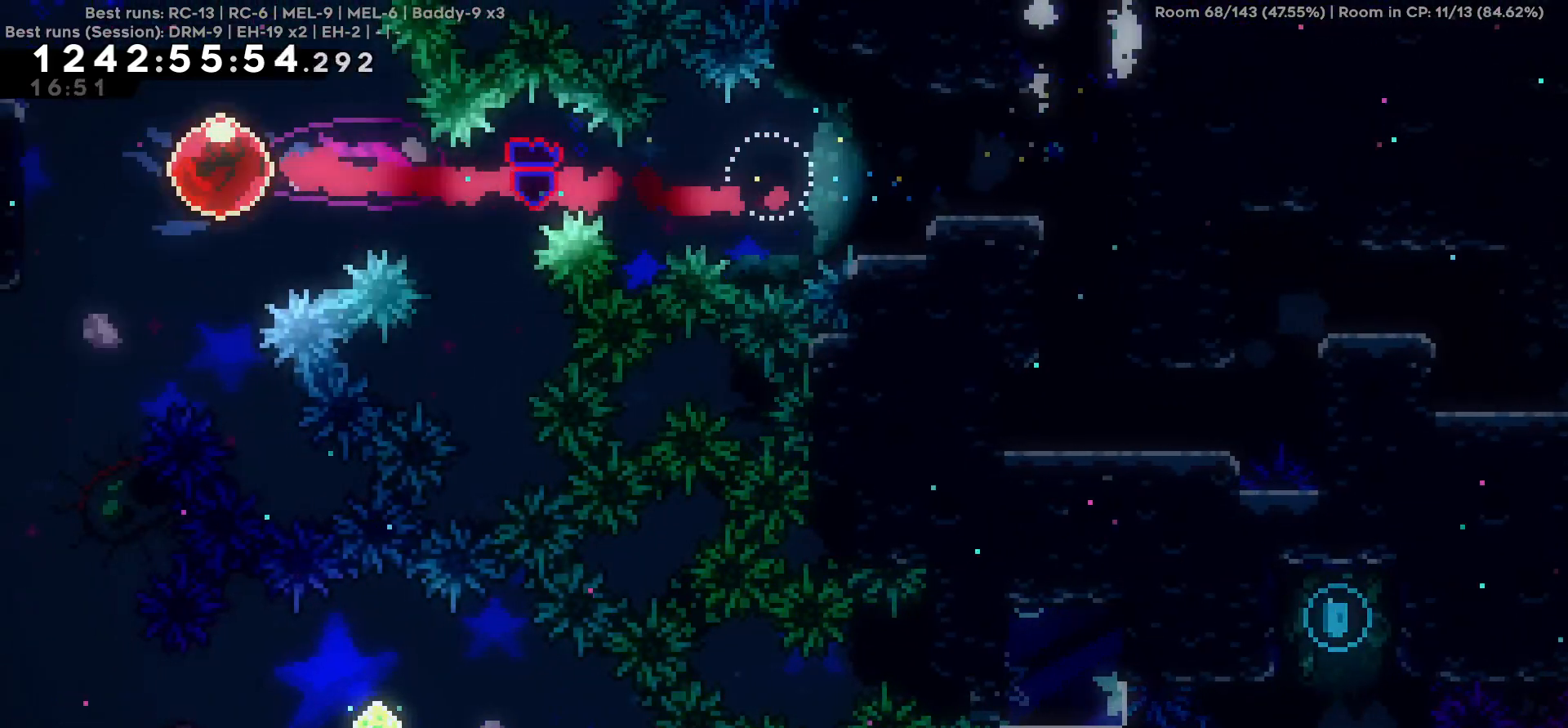
{"keys": [], "events": [[34, "a", "up"]]}
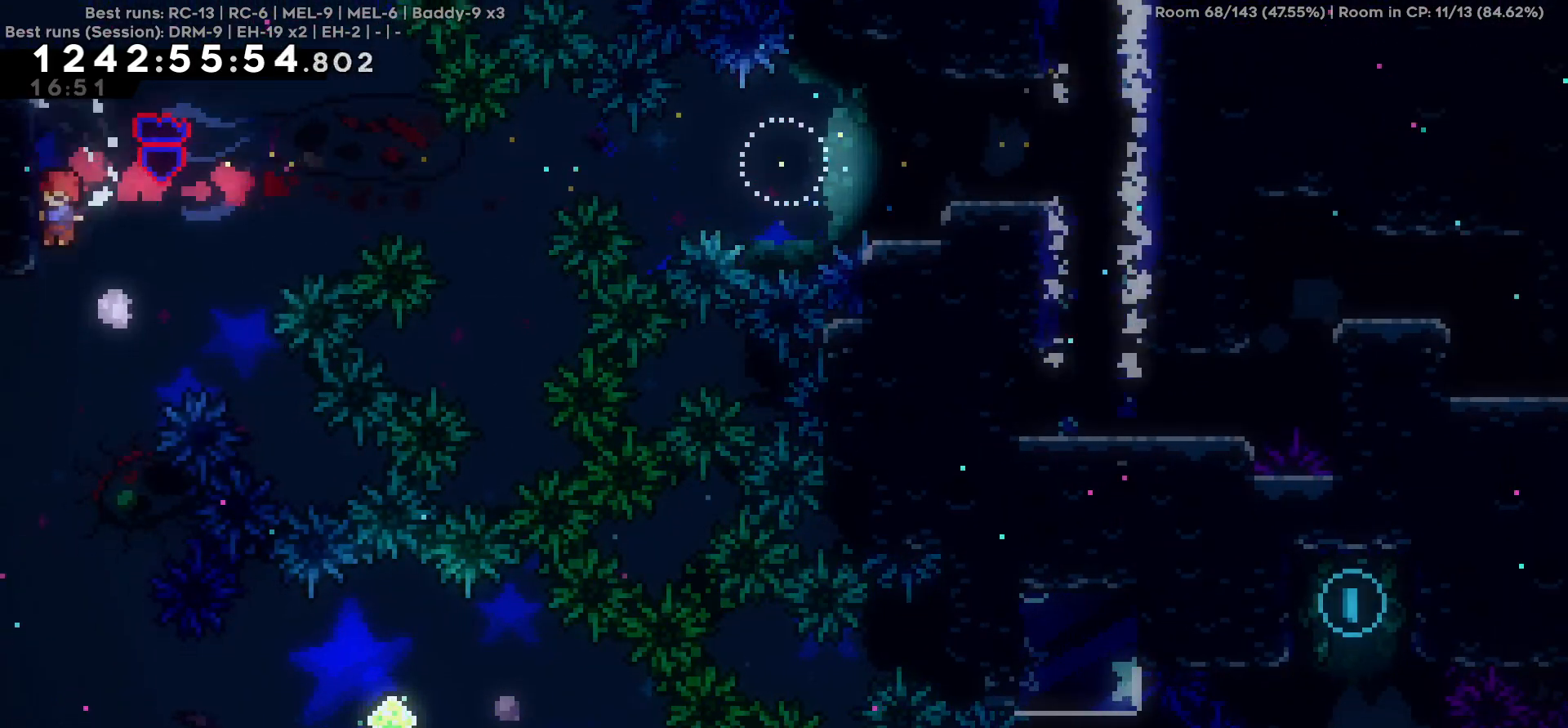
{"keys": ["d"], "events": [[384, "d", "down"]]}
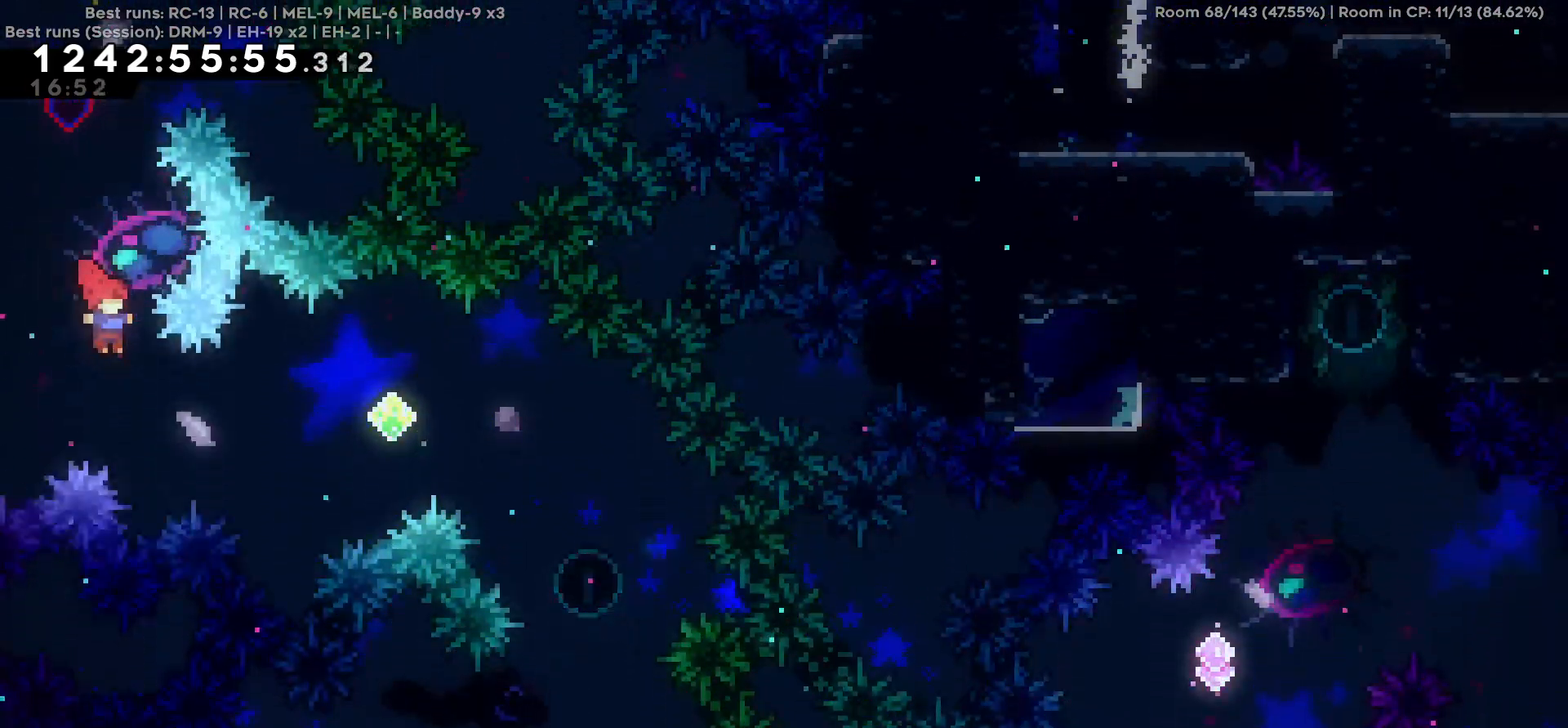
{"keys": ["d"], "events": []}